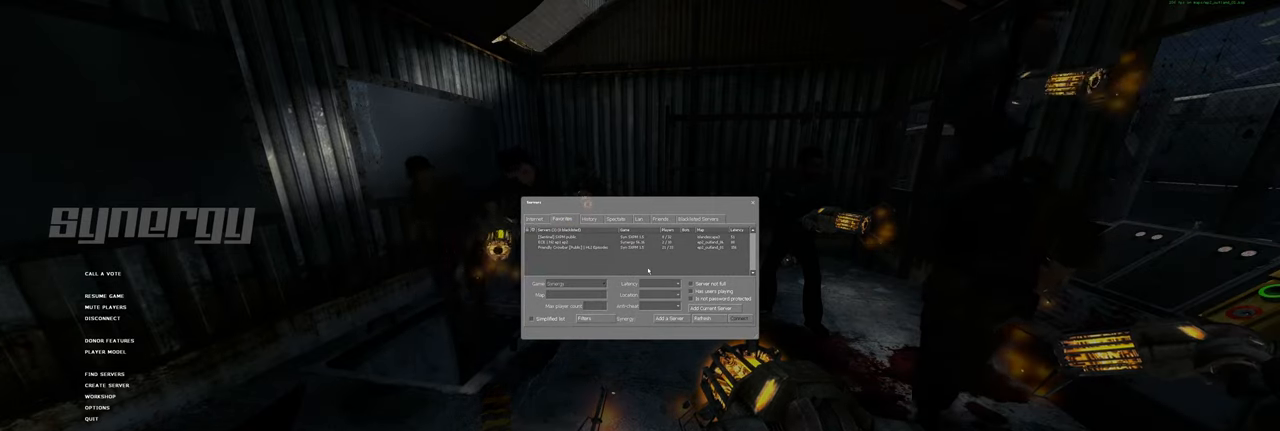
Gameplay with keyboard and mouse; each line is a JSON object with the keys and mouse buttons held at the frame after it. "events" lists presses ("down") and releases ("up") of "a", "ctrl", "d", "f", "q", "r", "s", "shift", "space", "tab", "w", "mouse_left", "mouse_wheel", "mouse_right", "mouse_mb4" and "mouse_mb5" between this image and that frame as [ms after this image, input, new state], when the widget could be followed in between. "mouse_left", "mouse_wheel", "mouse_right", "mouse_mb4", "mouse_mb5" = the "left", "wheel", "right", "mb4", "mb5" buttons of the "mouse" list. No other keys are recorded. "wheel" means that the mouse wheel is clicked or scrolled. Mouse movement is not recorded. Not read: e.
{"keys": [], "mouse": [], "events": []}
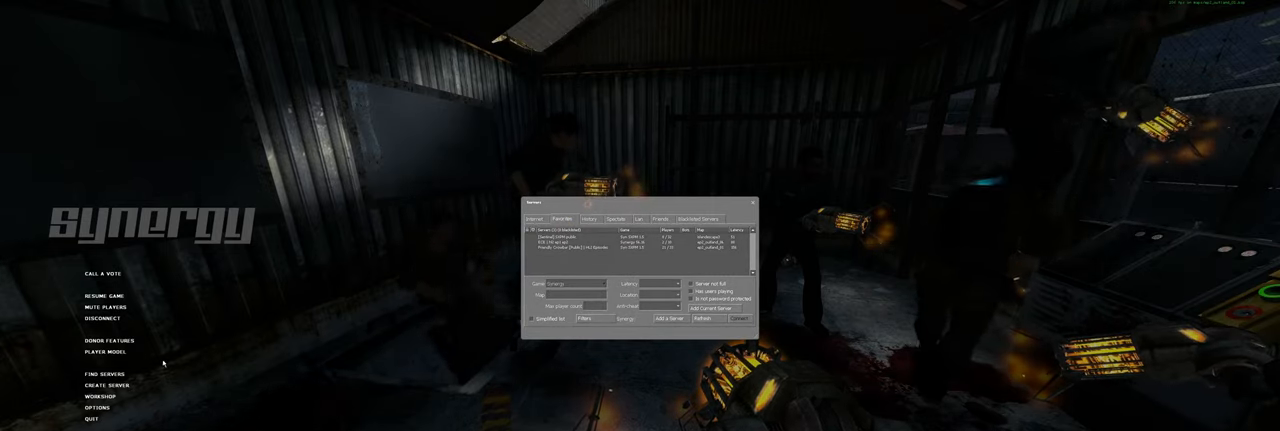
{"keys": [], "mouse": [], "events": []}
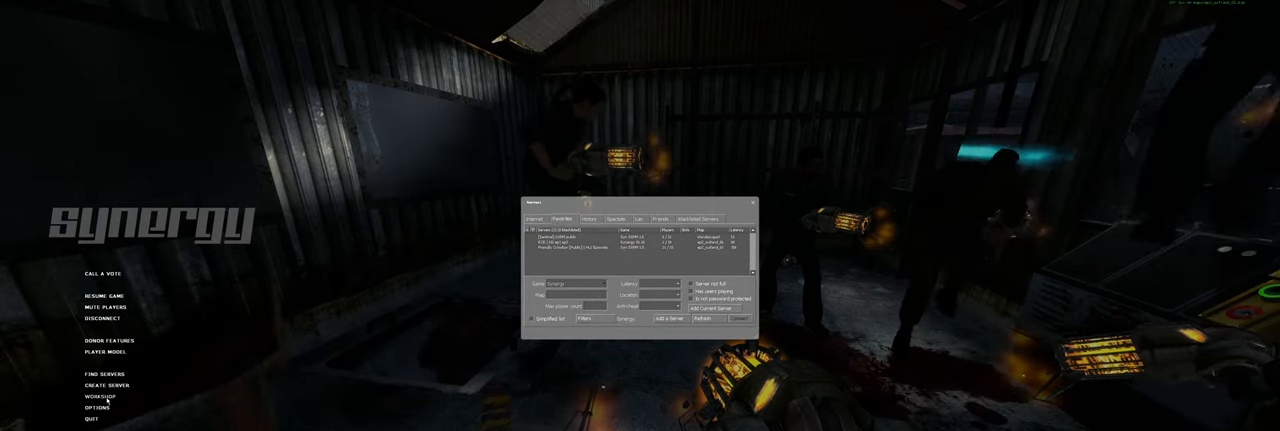
{"keys": [], "mouse": [], "events": [[120, "mouse_left", "down"], [180, "mouse_left", "up"]]}
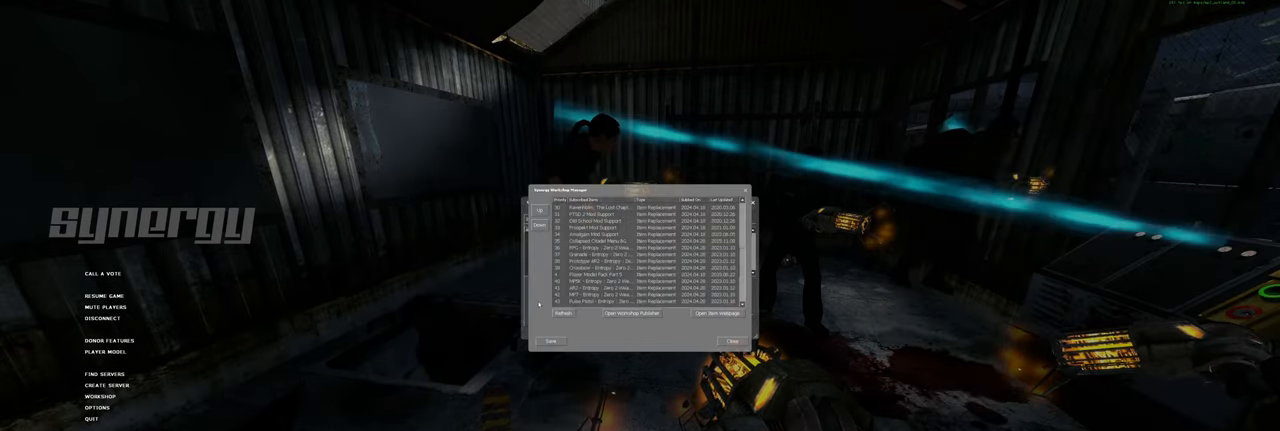
{"keys": [], "mouse": ["wheel"], "events": [[340, "mouse_wheel", "down"]]}
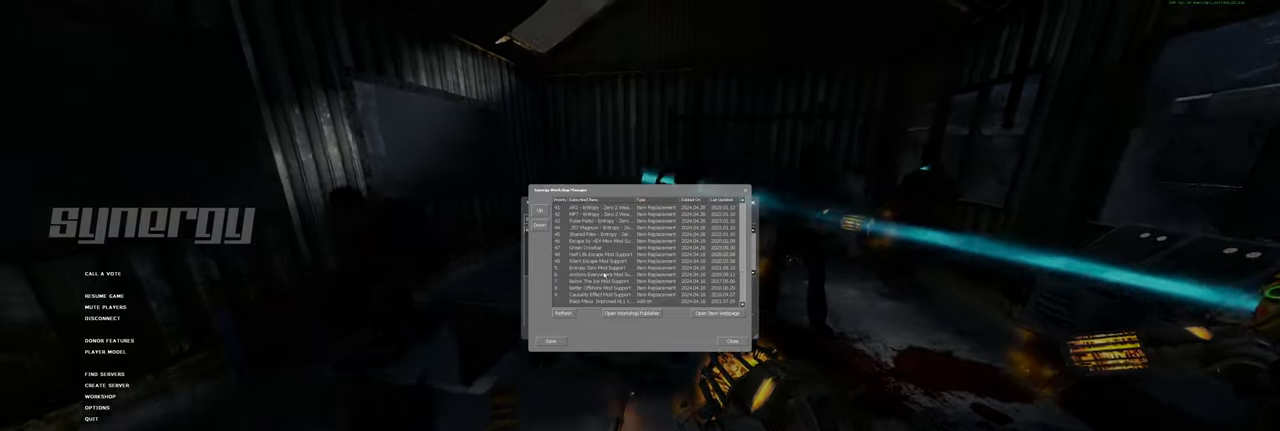
{"keys": [], "mouse": [], "events": [[80, "mouse_wheel", "up"]]}
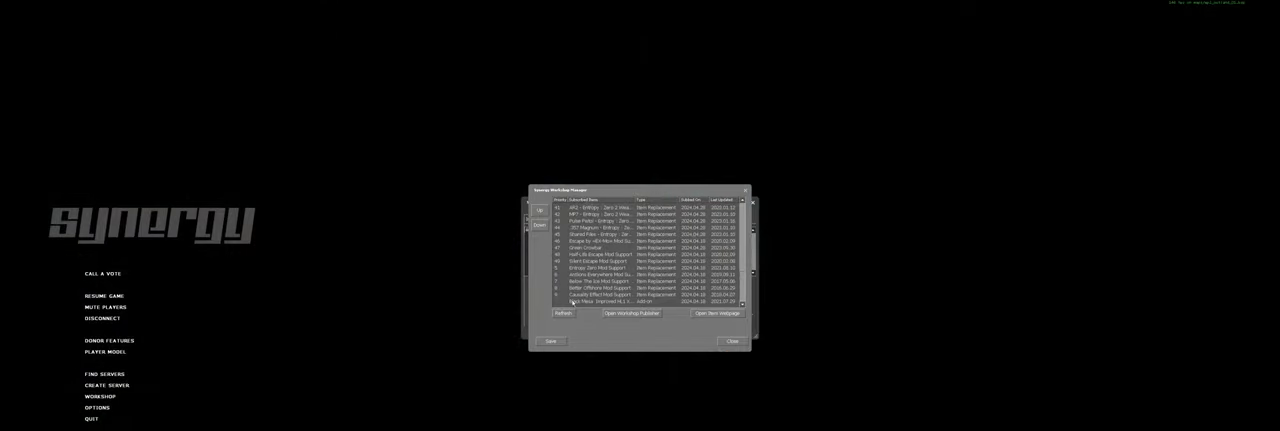
{"keys": [], "mouse": [], "events": []}
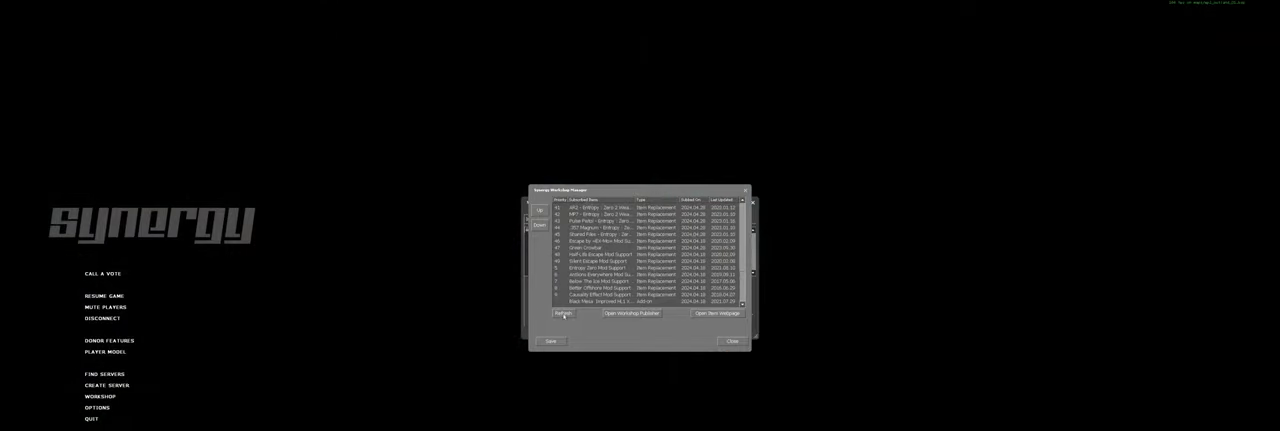
{"keys": [], "mouse": [], "events": []}
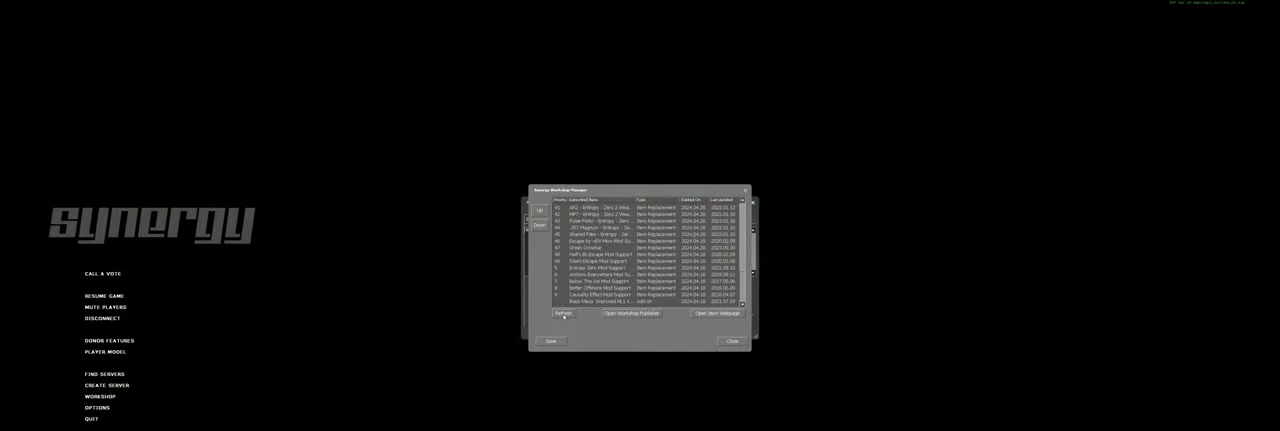
{"keys": [], "mouse": [], "events": []}
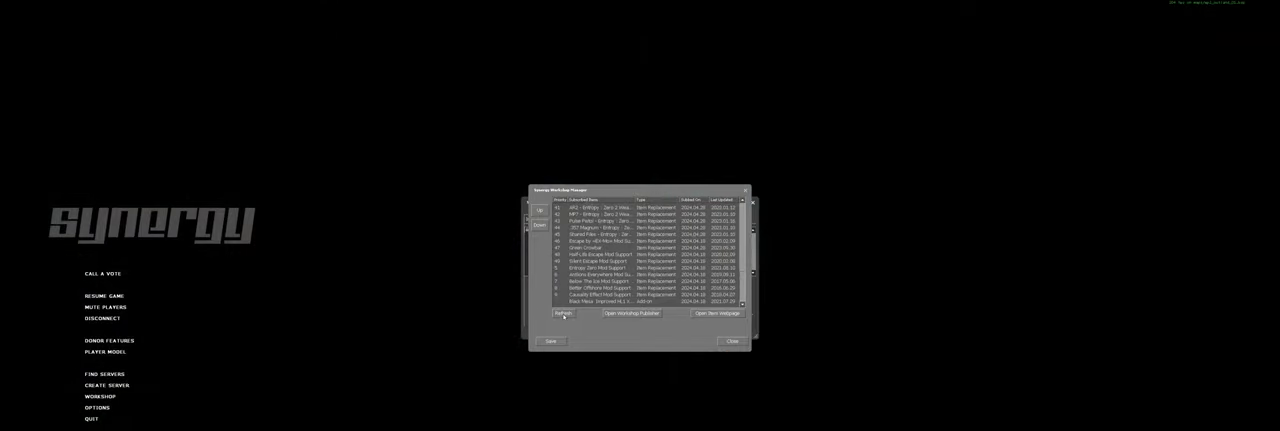
{"keys": [], "mouse": [], "events": [[100, "mouse_left", "down"], [200, "mouse_left", "up"]]}
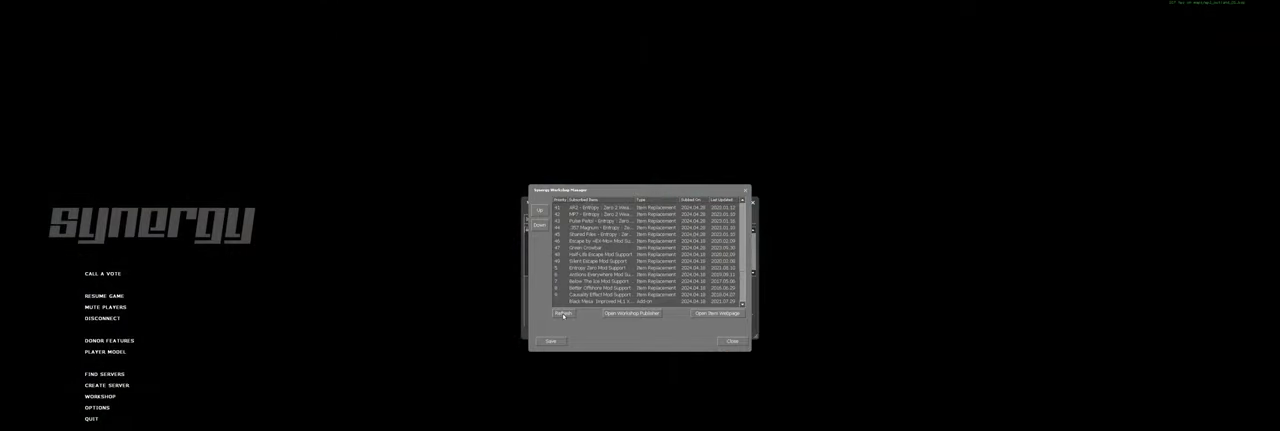
{"keys": [], "mouse": [], "events": []}
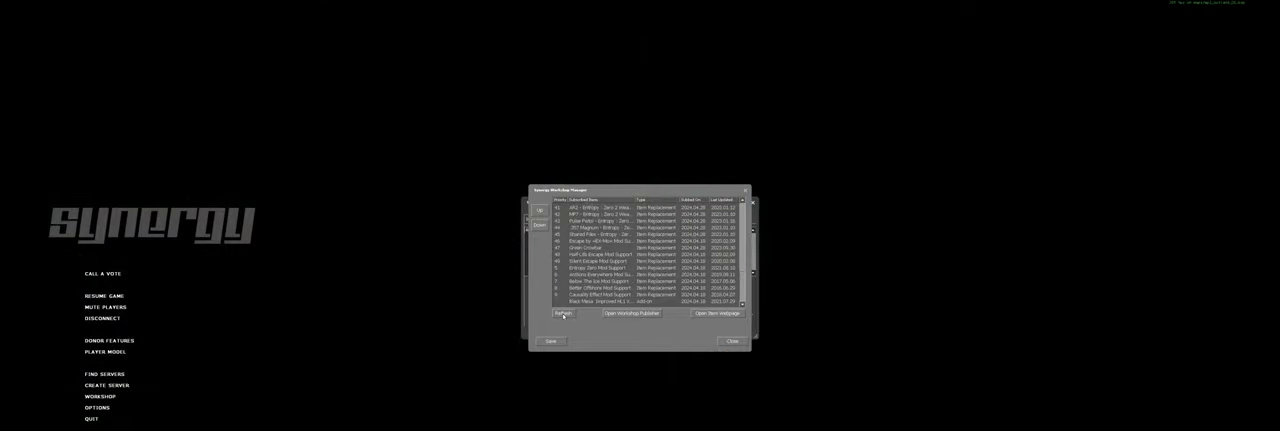
{"keys": [], "mouse": ["left"], "events": [[440, "mouse_left", "down"]]}
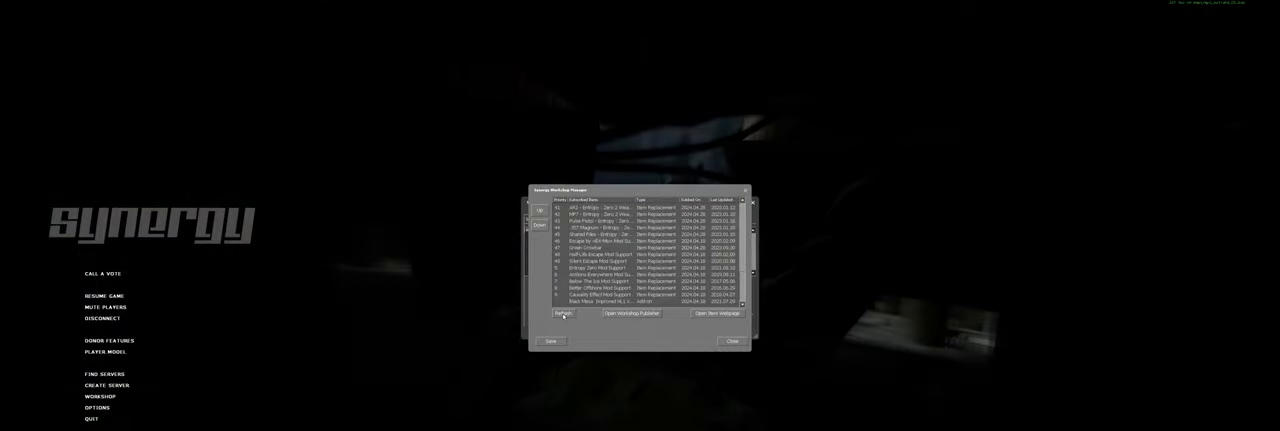
{"keys": [], "mouse": [], "events": [[60, "mouse_left", "up"]]}
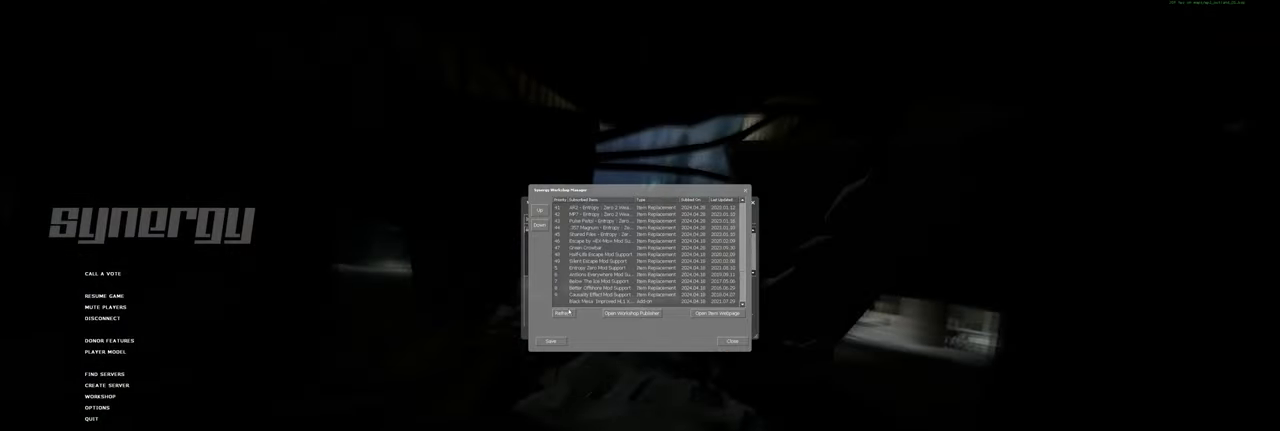
{"keys": [], "mouse": [], "events": []}
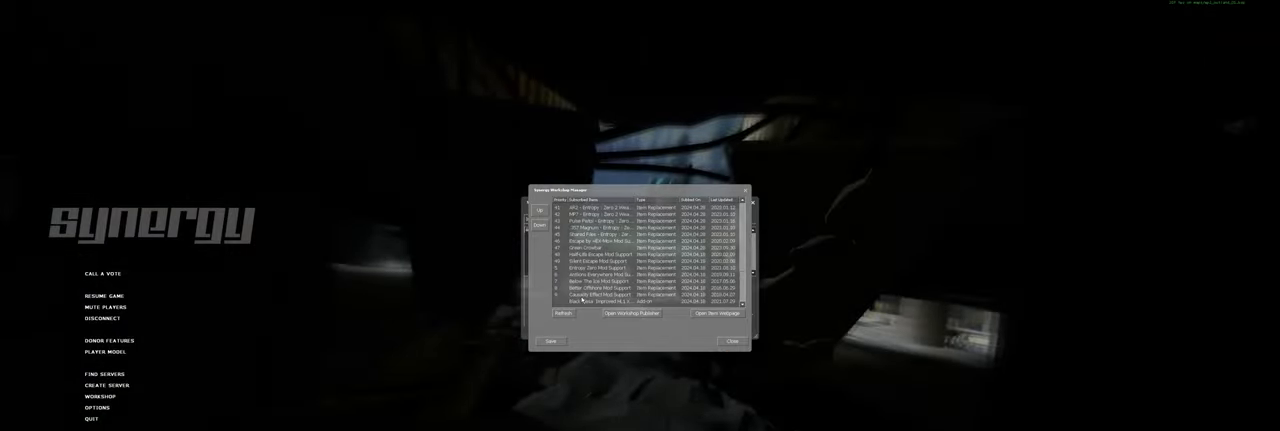
{"keys": [], "mouse": [], "events": [[40, "shift", "down"], [120, "tab", "down"], [200, "shift", "up"], [260, "tab", "up"]]}
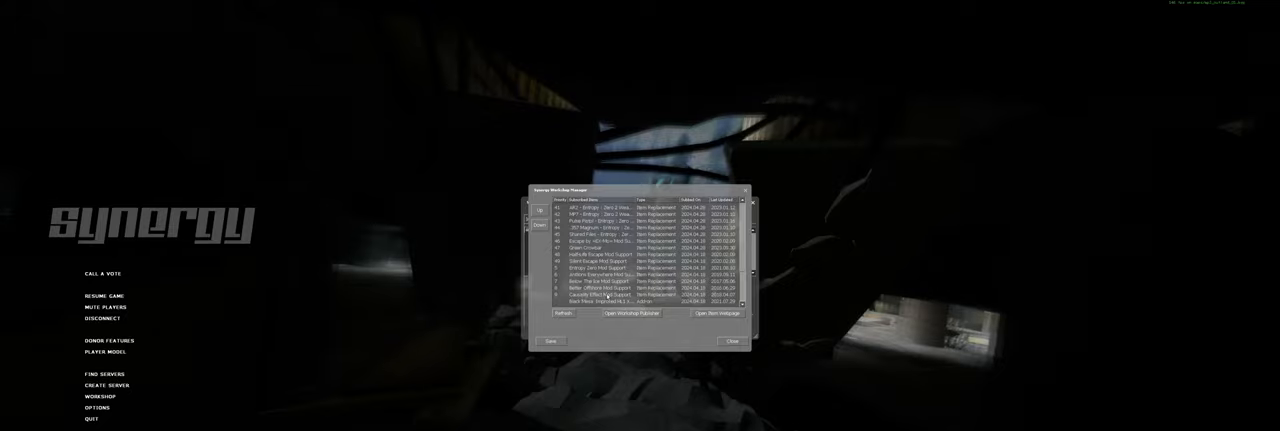
{"keys": [], "mouse": [], "events": []}
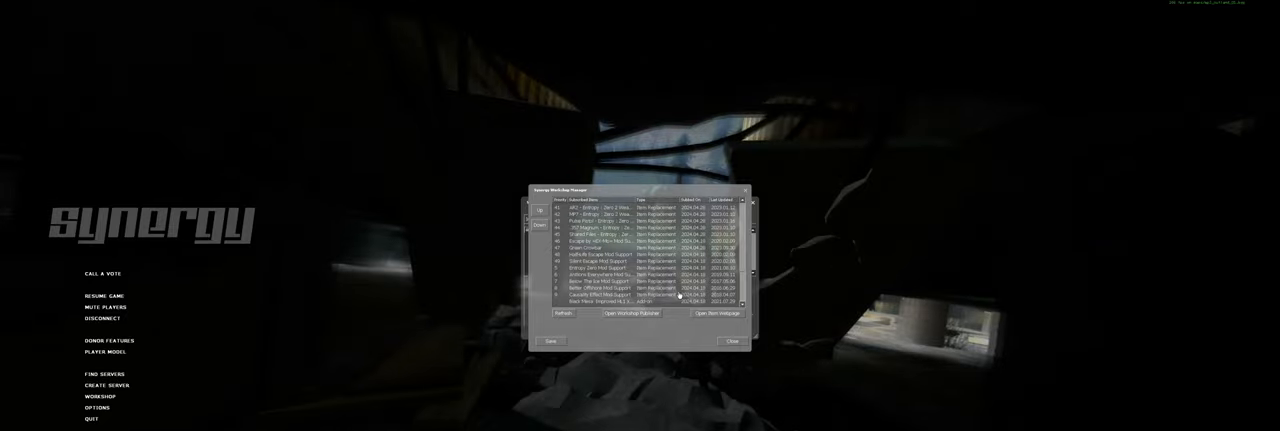
{"keys": [], "mouse": [], "events": [[300, "mouse_left", "down"], [400, "mouse_left", "up"]]}
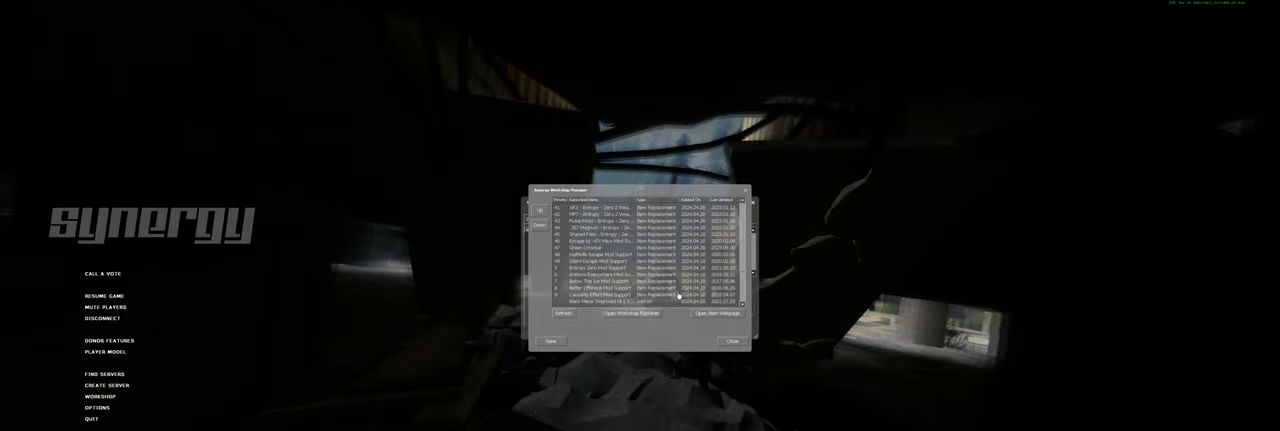
{"keys": [], "mouse": [], "events": []}
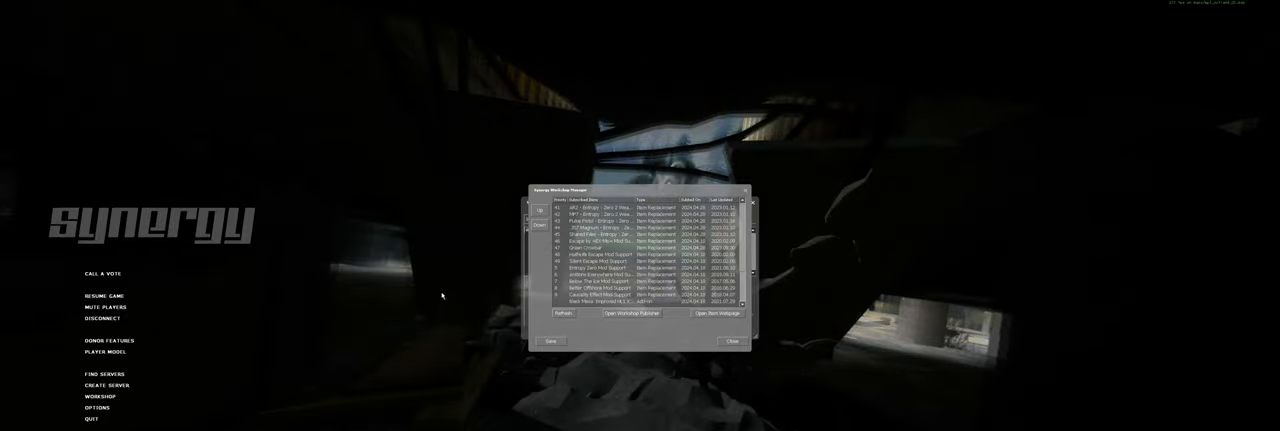
{"keys": [], "mouse": [], "events": []}
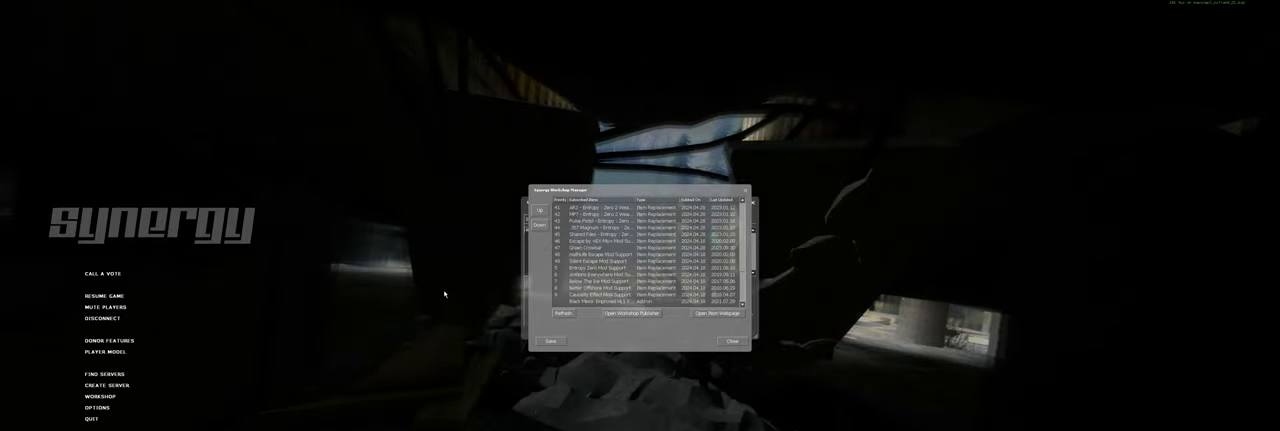
{"keys": [], "mouse": [], "events": []}
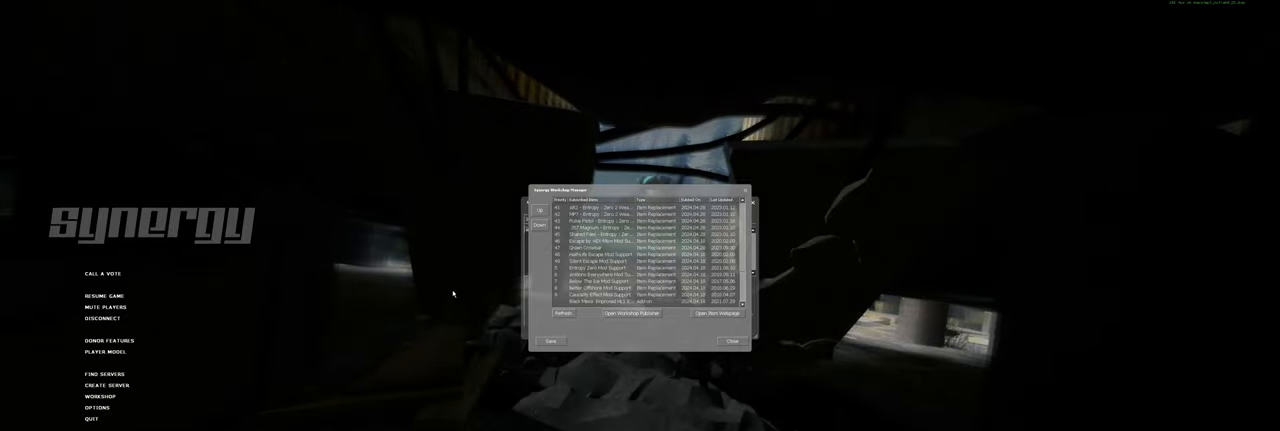
{"keys": [], "mouse": [], "events": []}
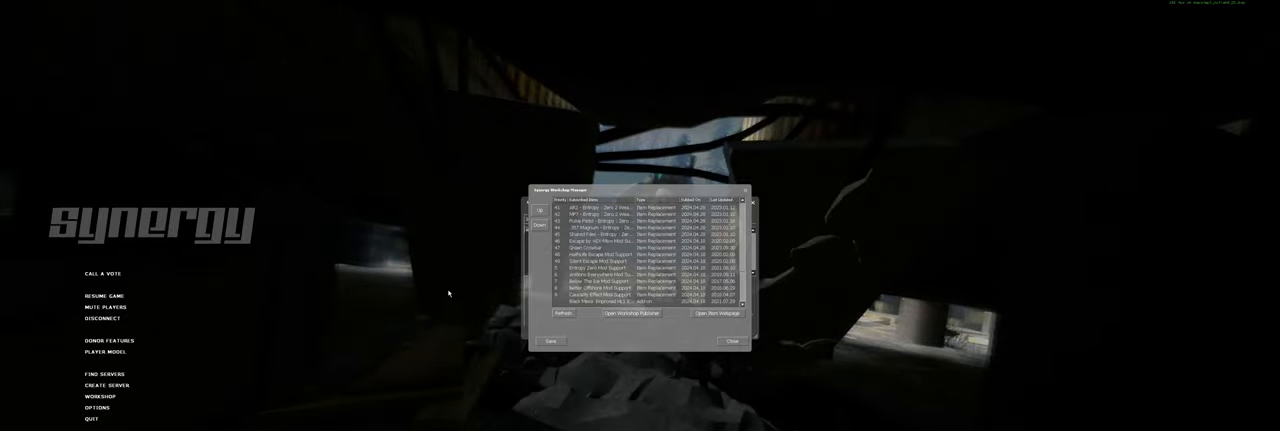
{"keys": [], "mouse": [], "events": [[180, "shift", "down"], [280, "tab", "down"], [380, "shift", "up"], [440, "tab", "up"]]}